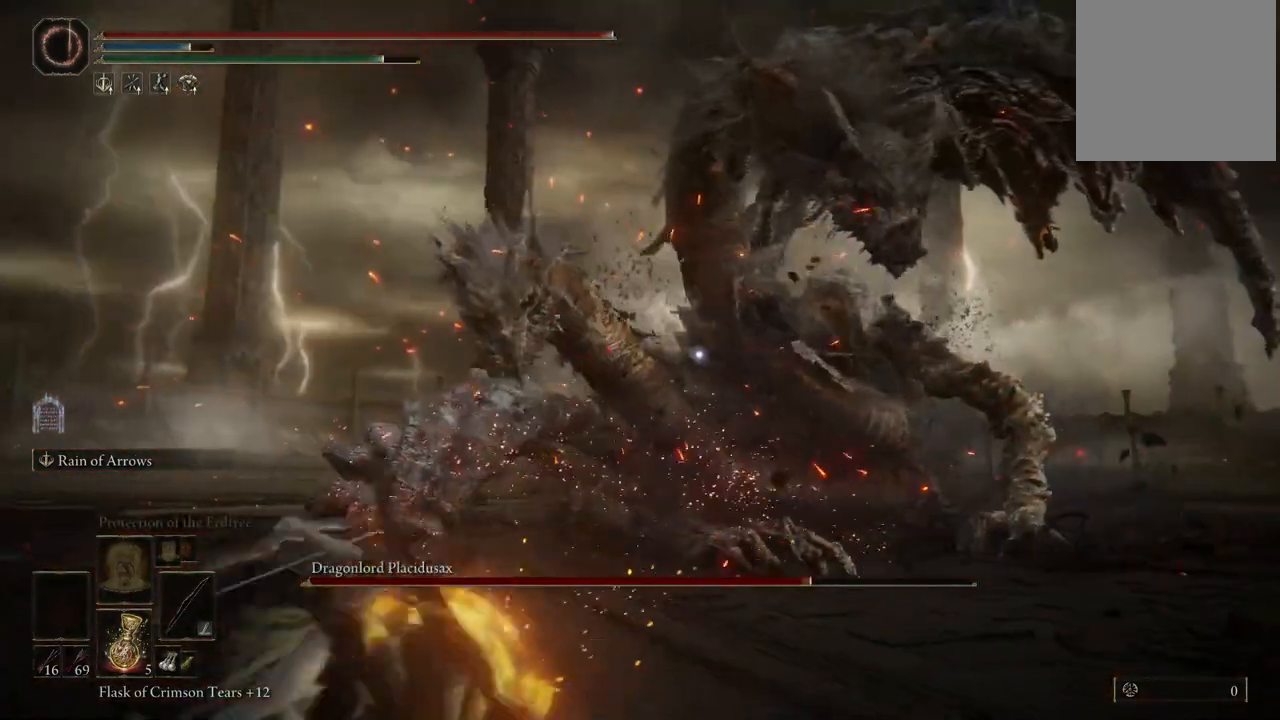
Gameplay with a controller (Xbox layout); each line is a JSON object with the inputs held at the frame after it (dt_ms = milliseconds from this image to that frame). "events" lists button and stick changes between this image and that frame as [ms after this image, input, new state], when the widget could be followed in between. Not read: L3 R3 Y.
{"dt_ms": 500, "buttons": [], "left_stick": "down", "right_stick": "center", "events": []}
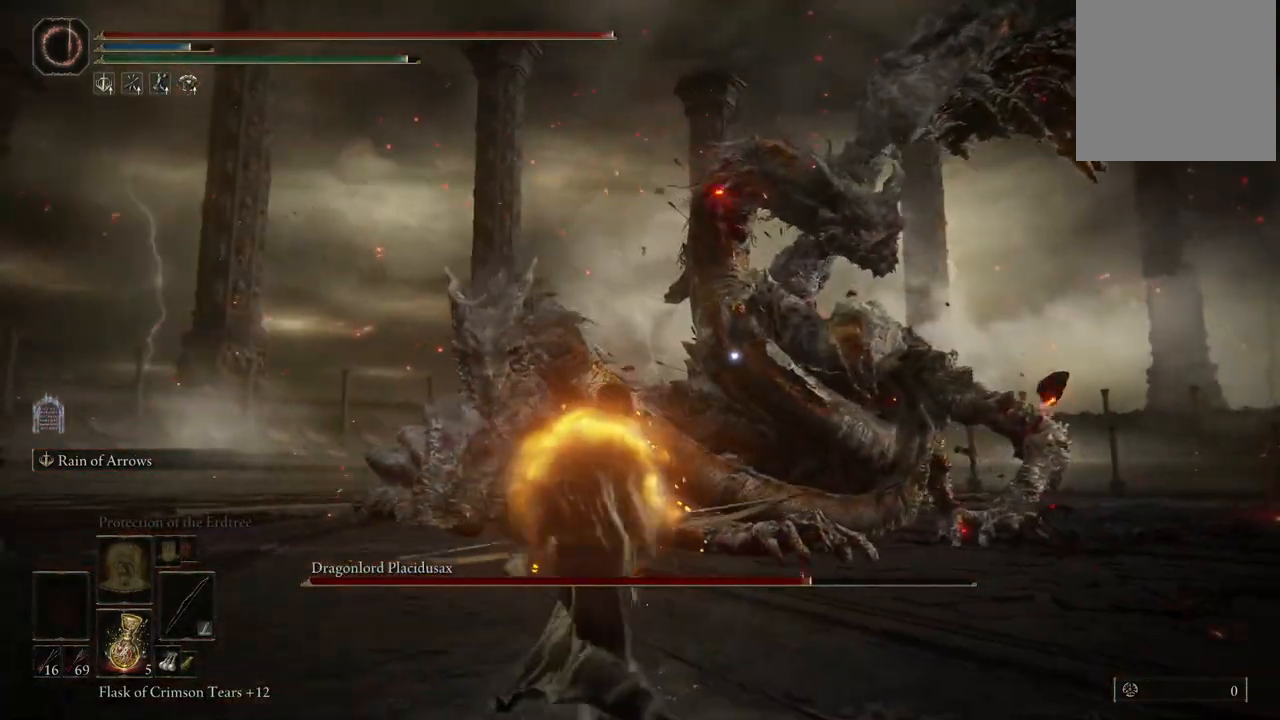
{"dt_ms": 1000, "buttons": ["L2"], "left_stick": "down", "right_stick": "center", "events": [[300, "L2", "down"], [383, "R2", "down"], [517, "R2", "up"]]}
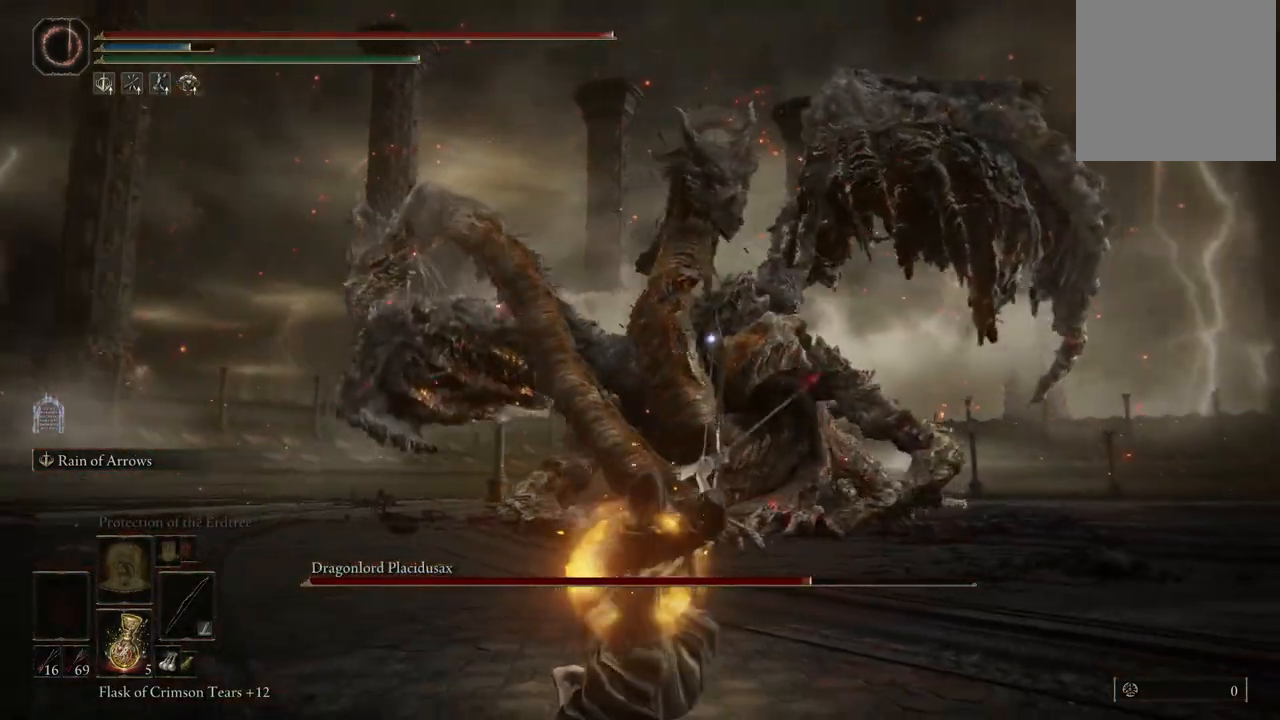
{"dt_ms": 500, "buttons": ["L2"], "left_stick": "down", "right_stick": "center", "events": []}
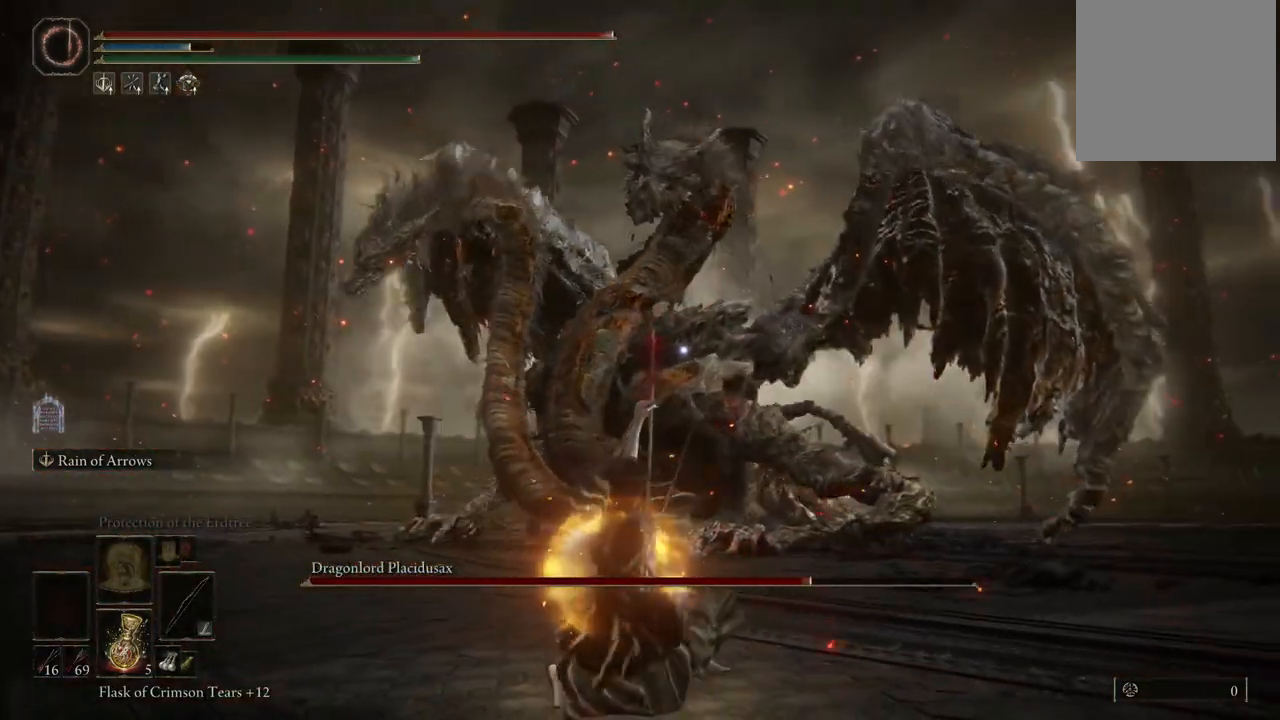
{"dt_ms": 500, "buttons": ["L2"], "left_stick": "down", "right_stick": "center", "events": []}
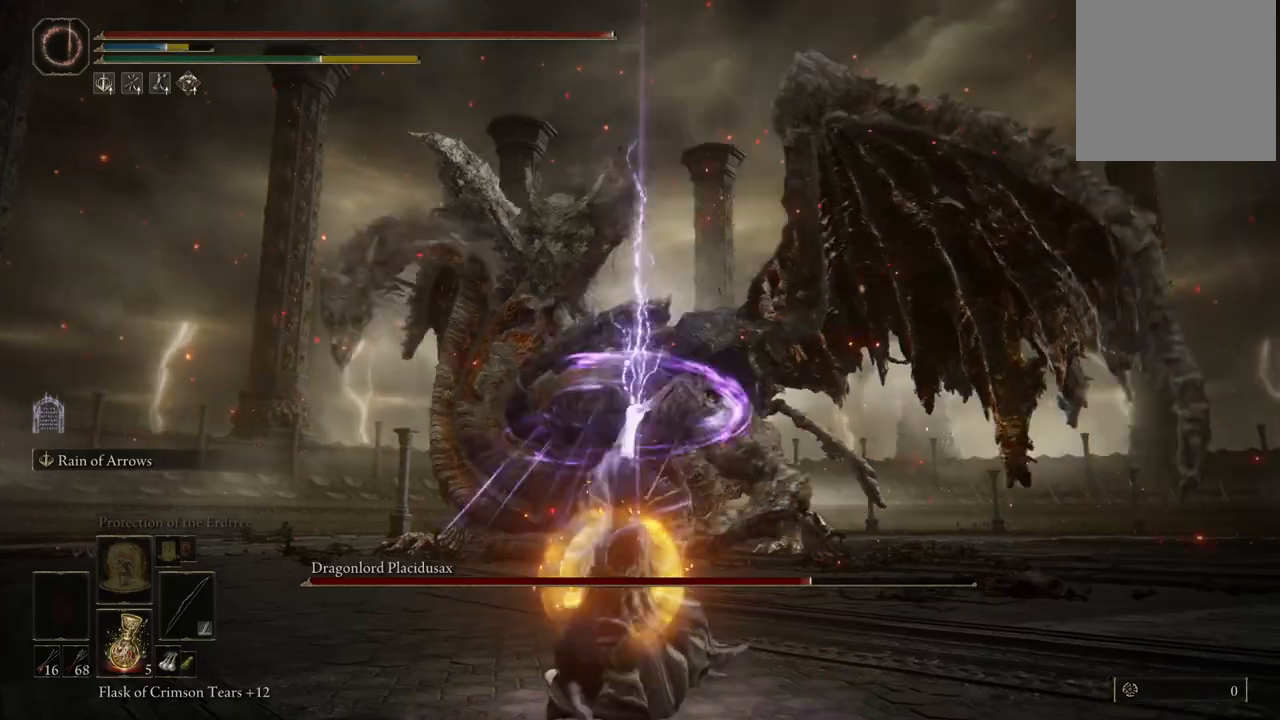
{"dt_ms": 500, "buttons": ["L2", "R2"], "left_stick": "down", "right_stick": "center", "events": [[417, "R2", "down"]]}
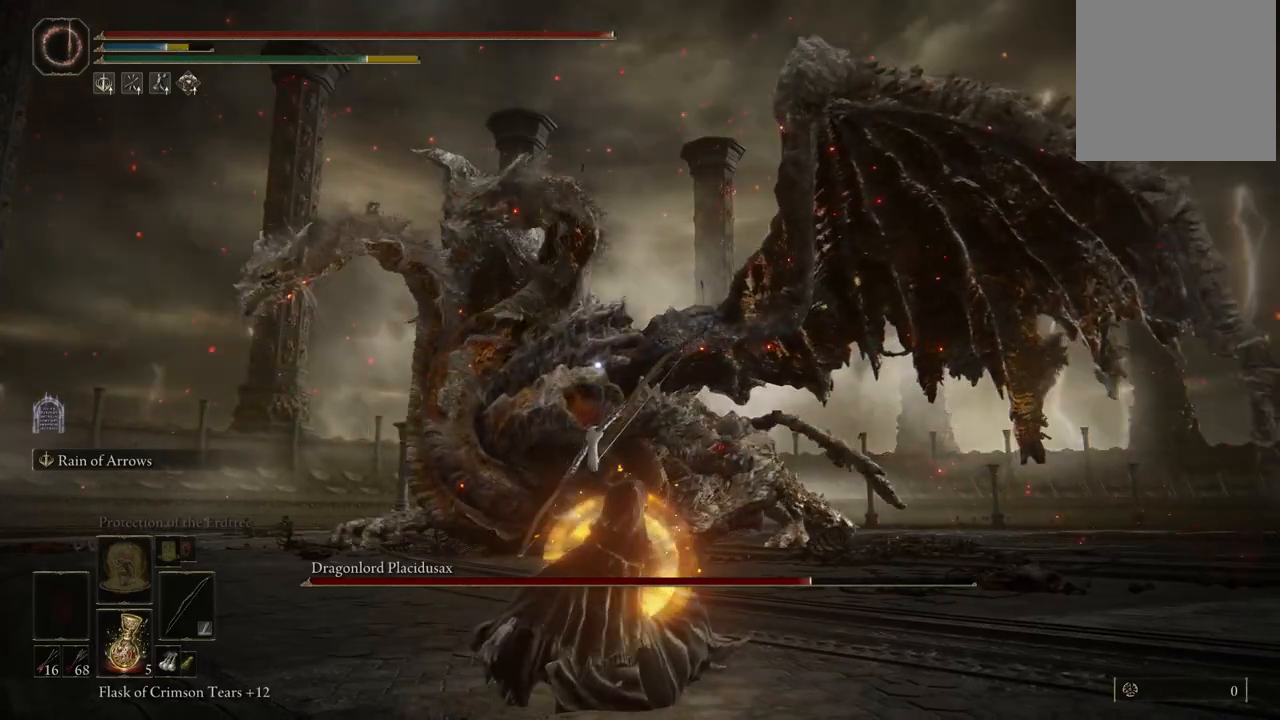
{"dt_ms": 500, "buttons": ["L2"], "left_stick": "down", "right_stick": "center", "events": [[83, "R2", "up"], [150, "R2", "down"], [300, "R2", "up"], [350, "R2", "down"], [467, "R2", "up"]]}
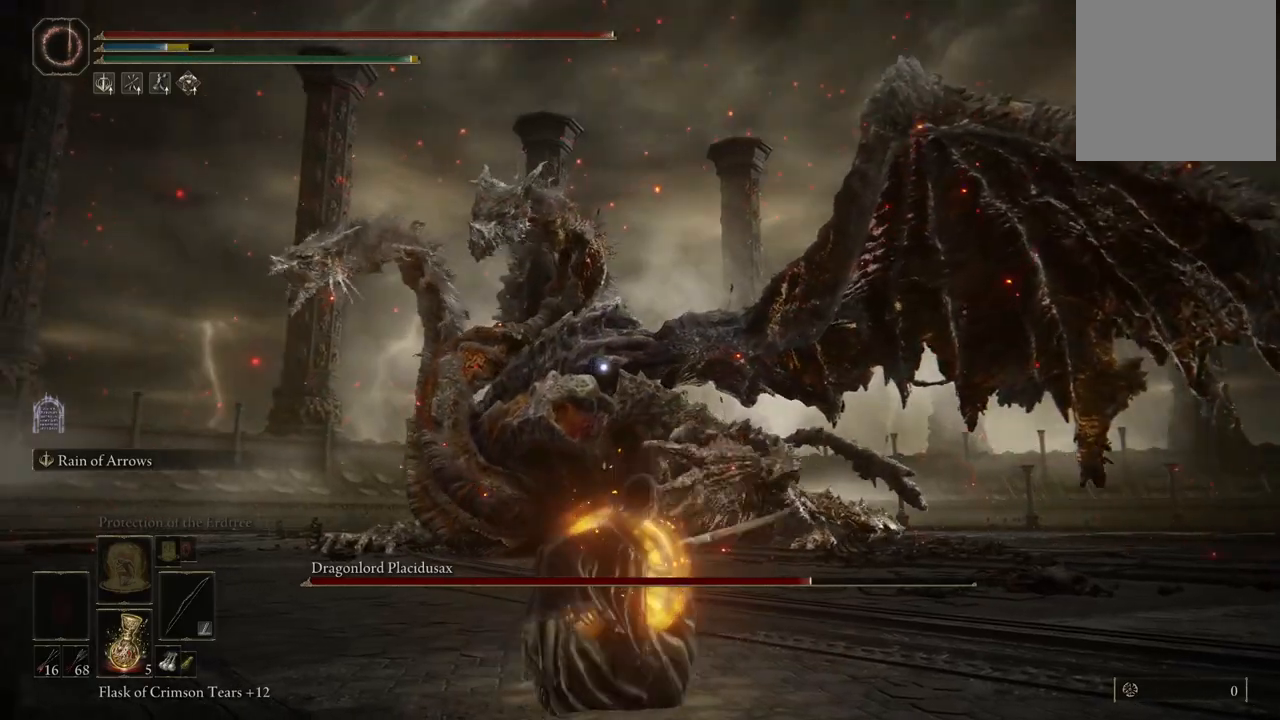
{"dt_ms": 500, "buttons": ["L2"], "left_stick": "down", "right_stick": "center", "events": [[67, "R2", "down"], [233, "R2", "up"]]}
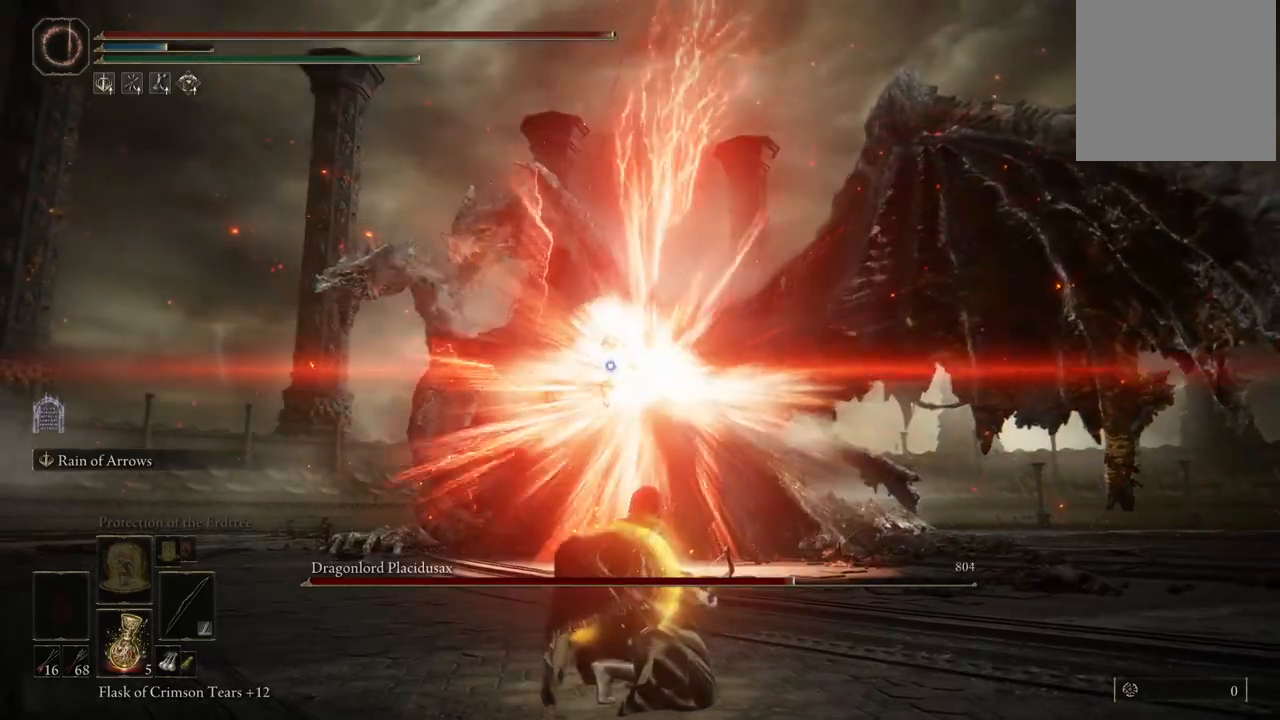
{"dt_ms": 500, "buttons": ["L2"], "left_stick": "center", "right_stick": "center", "events": [[83, "R2", "down"], [250, "R2", "up"], [500, "left_stick", "center"]]}
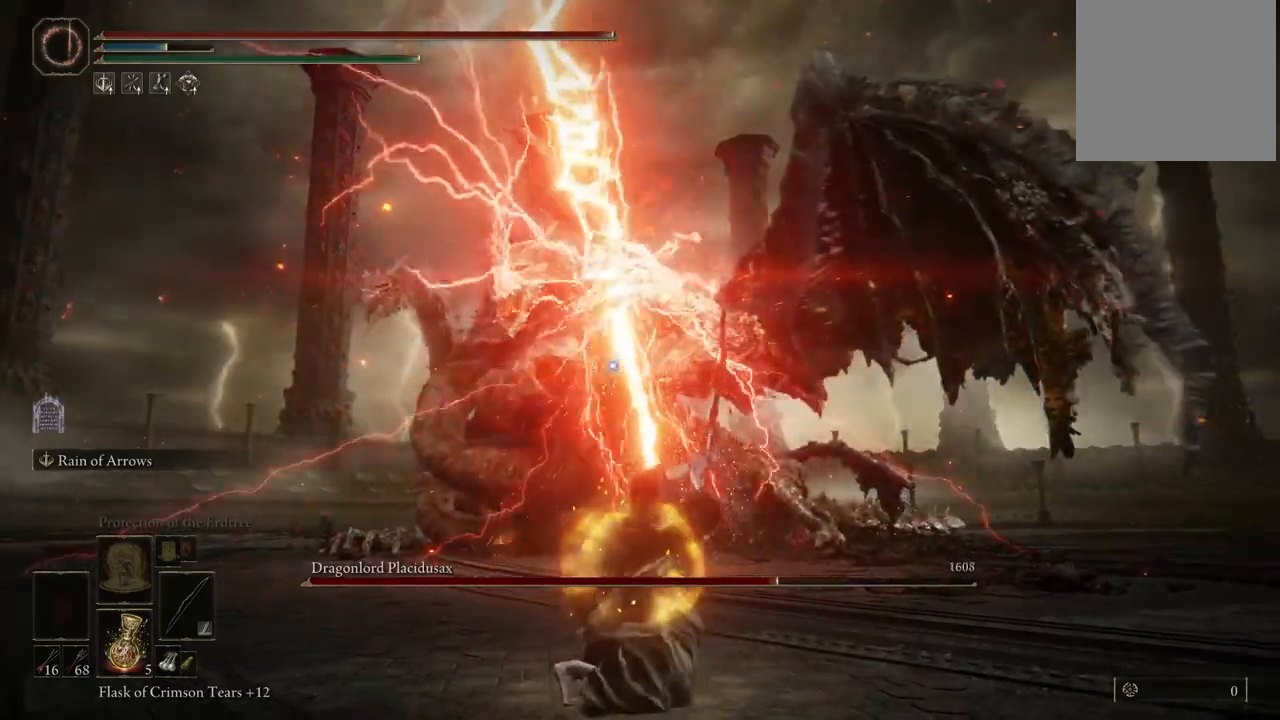
{"dt_ms": 500, "buttons": ["L2"], "left_stick": "center", "right_stick": "center", "events": []}
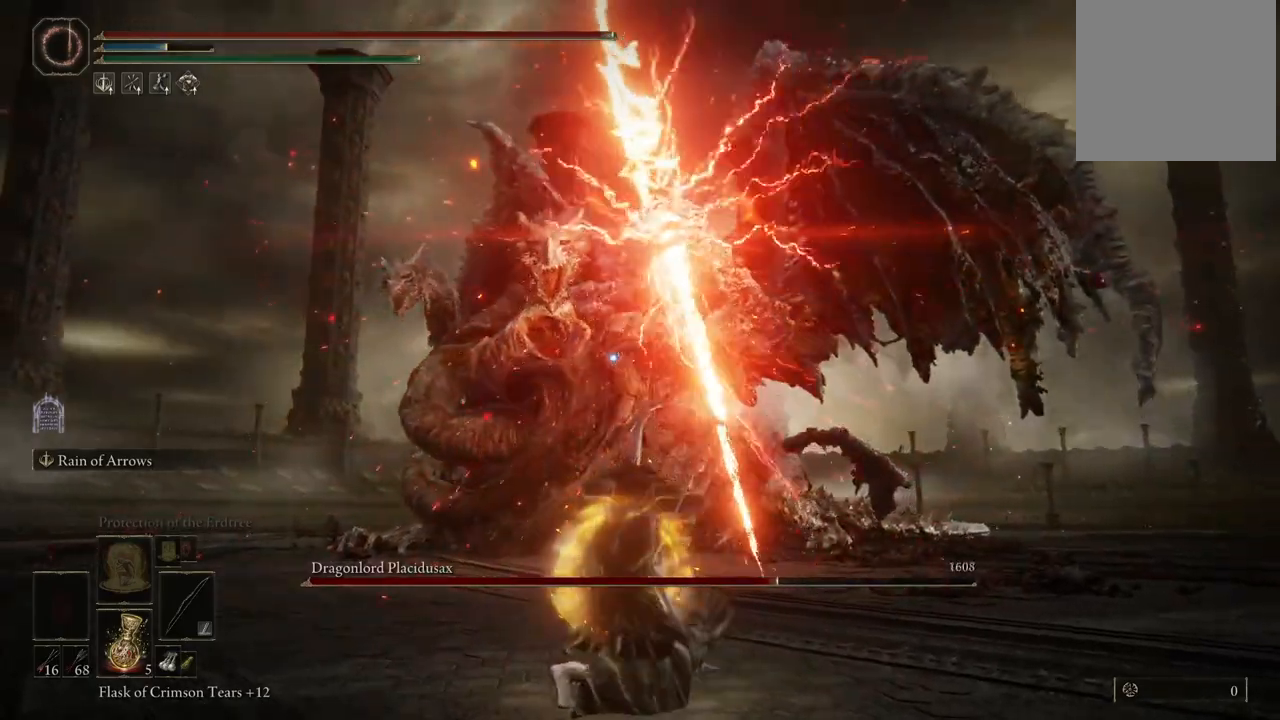
{"dt_ms": 500, "buttons": [], "left_stick": "down", "right_stick": "center", "events": [[233, "L2", "up"], [233, "left_stick", "down"]]}
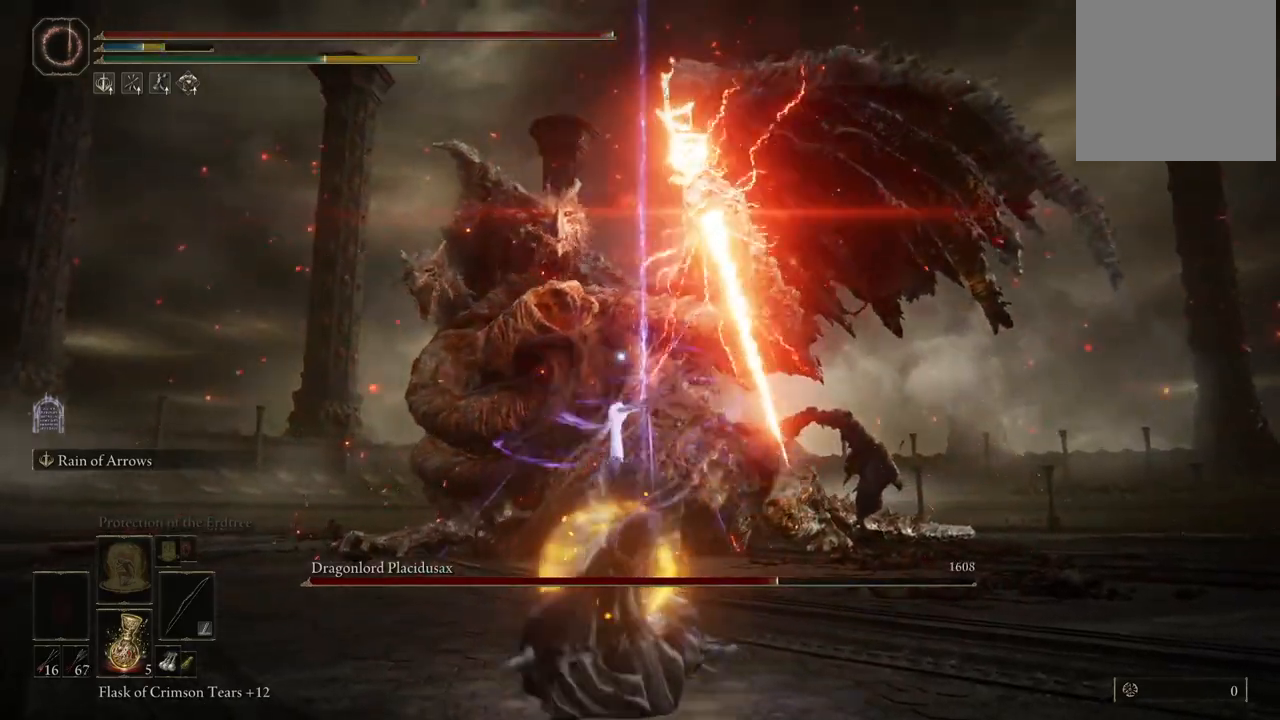
{"dt_ms": 500, "buttons": [], "left_stick": "down", "right_stick": "center", "events": [[250, "B", "down"], [350, "B", "up"], [417, "B", "down"], [467, "B", "up"]]}
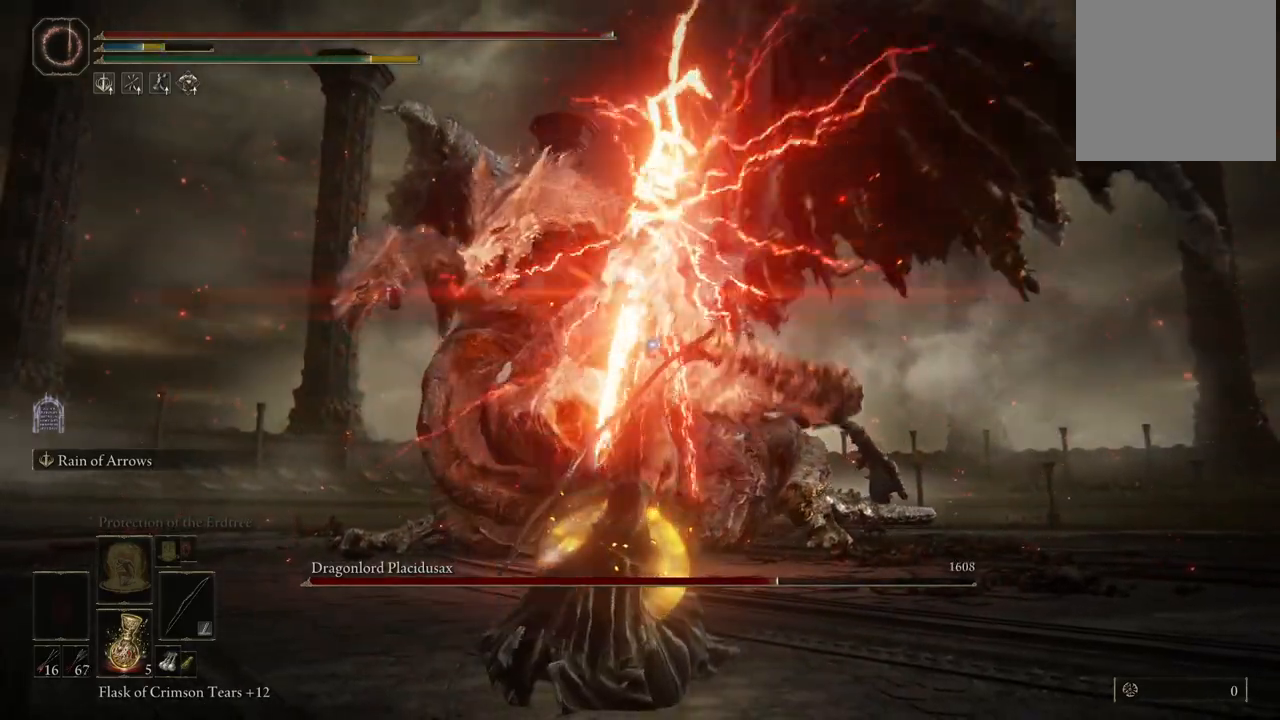
{"dt_ms": 500, "buttons": [], "left_stick": "down", "right_stick": "center", "events": [[33, "B", "down"], [83, "B", "up"], [133, "B", "down"], [200, "B", "up"], [233, "B", "down"], [317, "B", "up"]]}
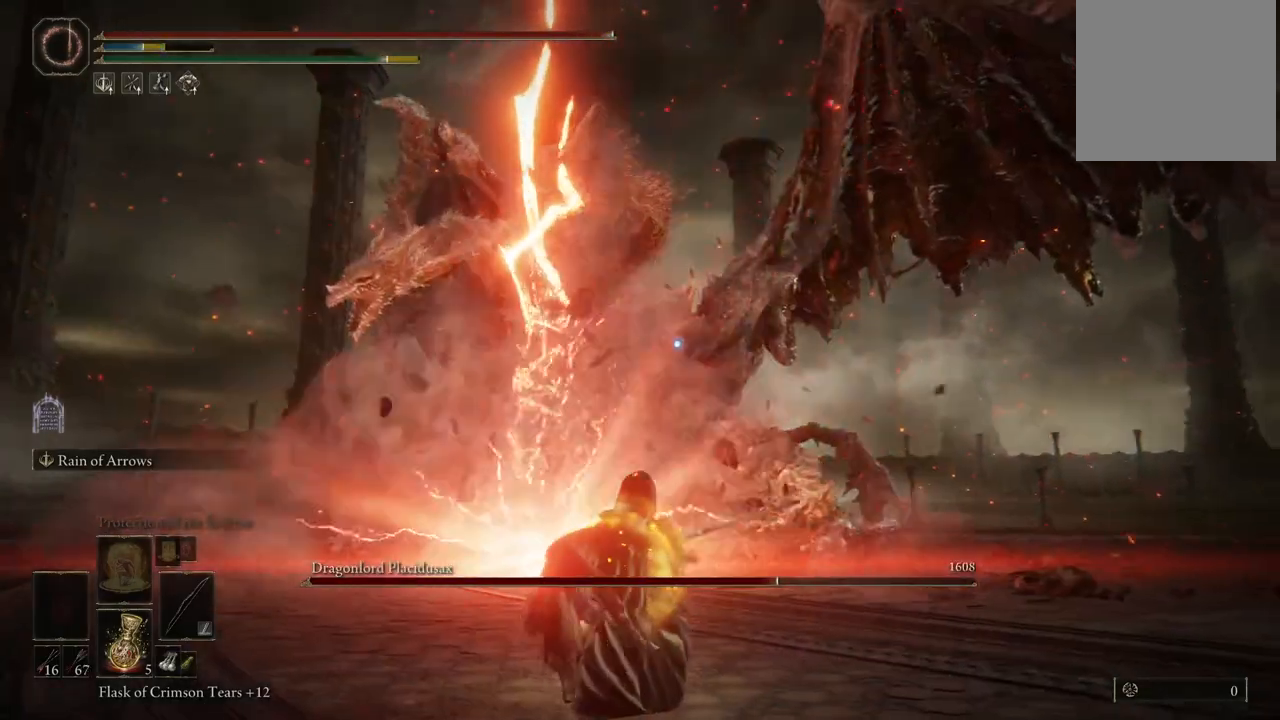
{"dt_ms": 500, "buttons": [], "left_stick": "down", "right_stick": "center", "events": [[233, "B", "down"], [383, "B", "up"]]}
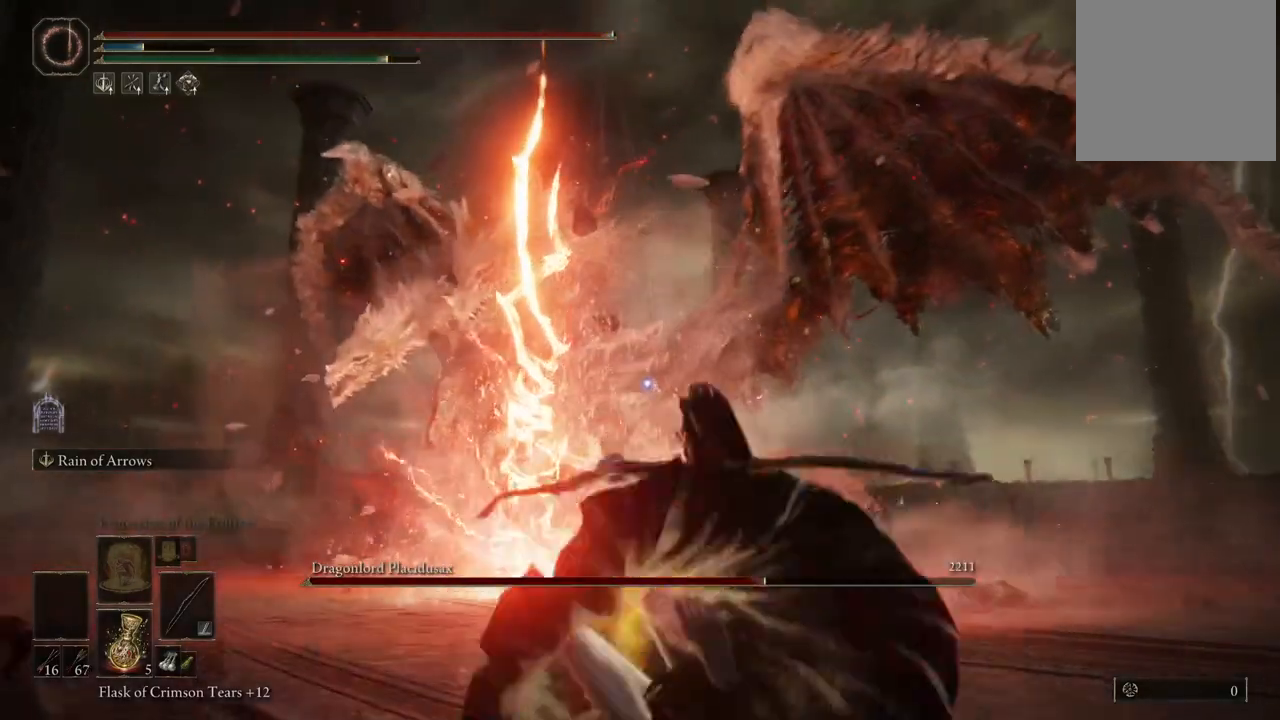
{"dt_ms": 500, "buttons": ["B"], "left_stick": "down", "right_stick": "center", "events": [[17, "B", "down"], [67, "B", "up"], [133, "B", "down"], [217, "B", "up"], [267, "B", "down"], [333, "B", "up"], [383, "B", "down"], [450, "B", "up"], [483, "B", "down"]]}
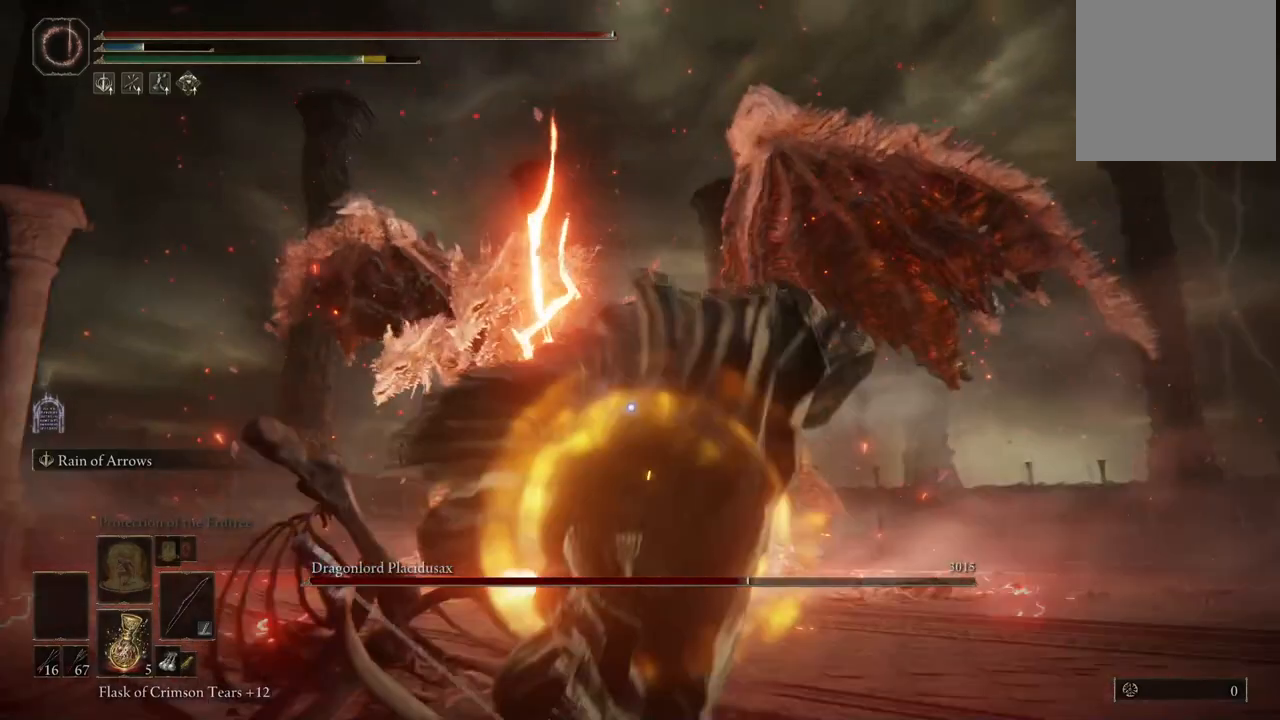
{"dt_ms": 500, "buttons": ["B"], "left_stick": "down", "right_stick": "center", "events": [[67, "B", "up"], [217, "B", "down"], [300, "B", "up"], [350, "B", "down"], [450, "B", "up"], [467, "B", "down"]]}
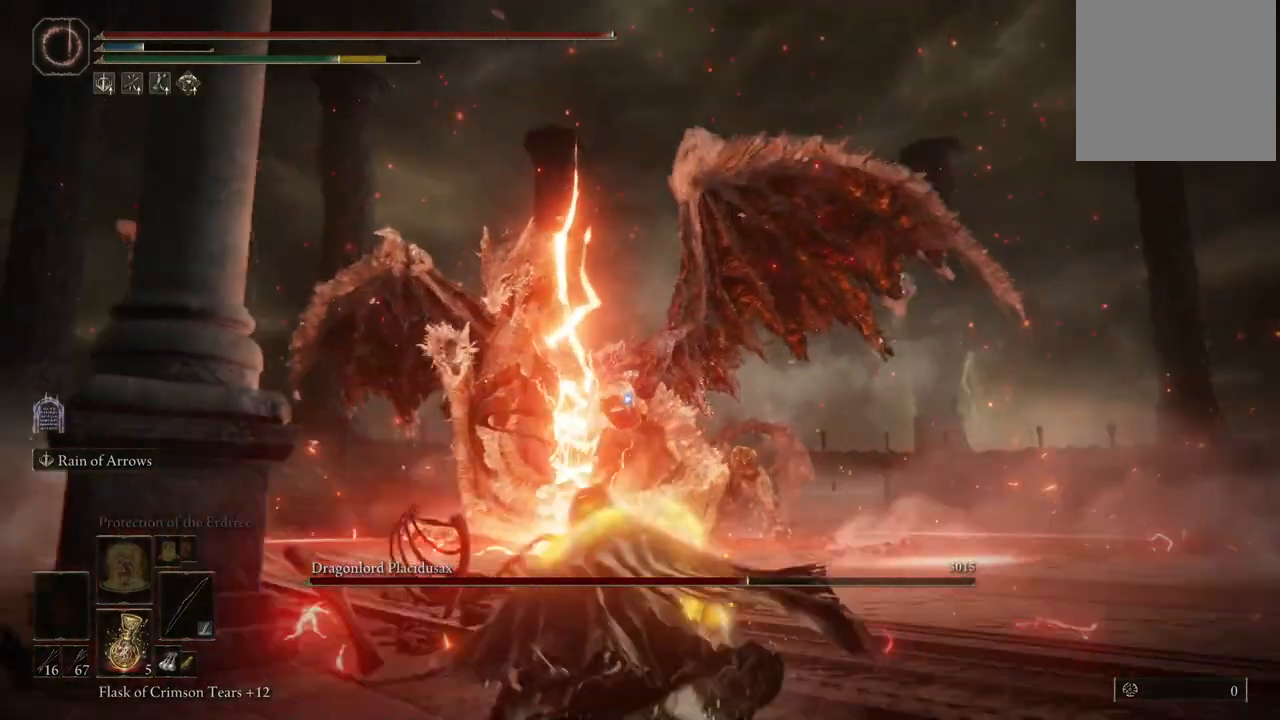
{"dt_ms": 500, "buttons": [], "left_stick": "down", "right_stick": "center", "events": [[17, "B", "up"], [83, "B", "down"], [183, "B", "up"]]}
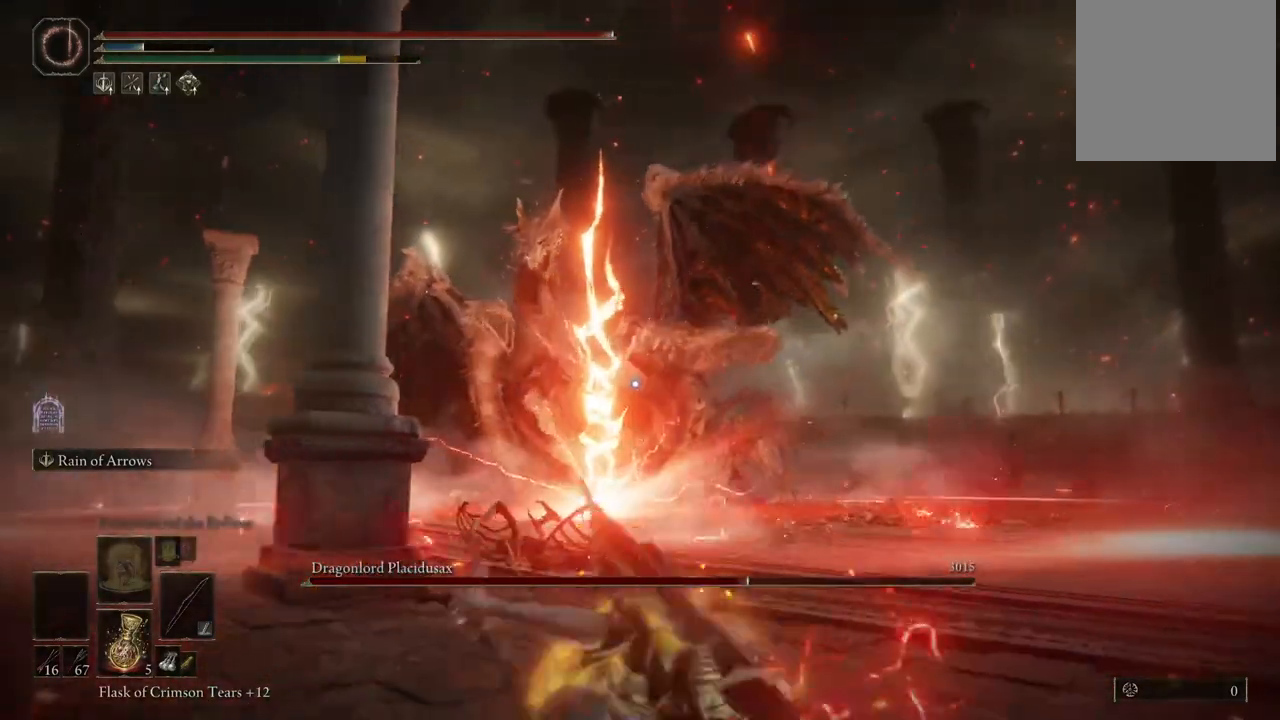
{"dt_ms": 500, "buttons": [], "left_stick": "down", "right_stick": "center", "events": [[50, "B", "down"], [150, "B", "up"], [200, "B", "down"], [267, "B", "up"], [317, "B", "down"], [367, "B", "up"], [417, "B", "down"], [483, "B", "up"]]}
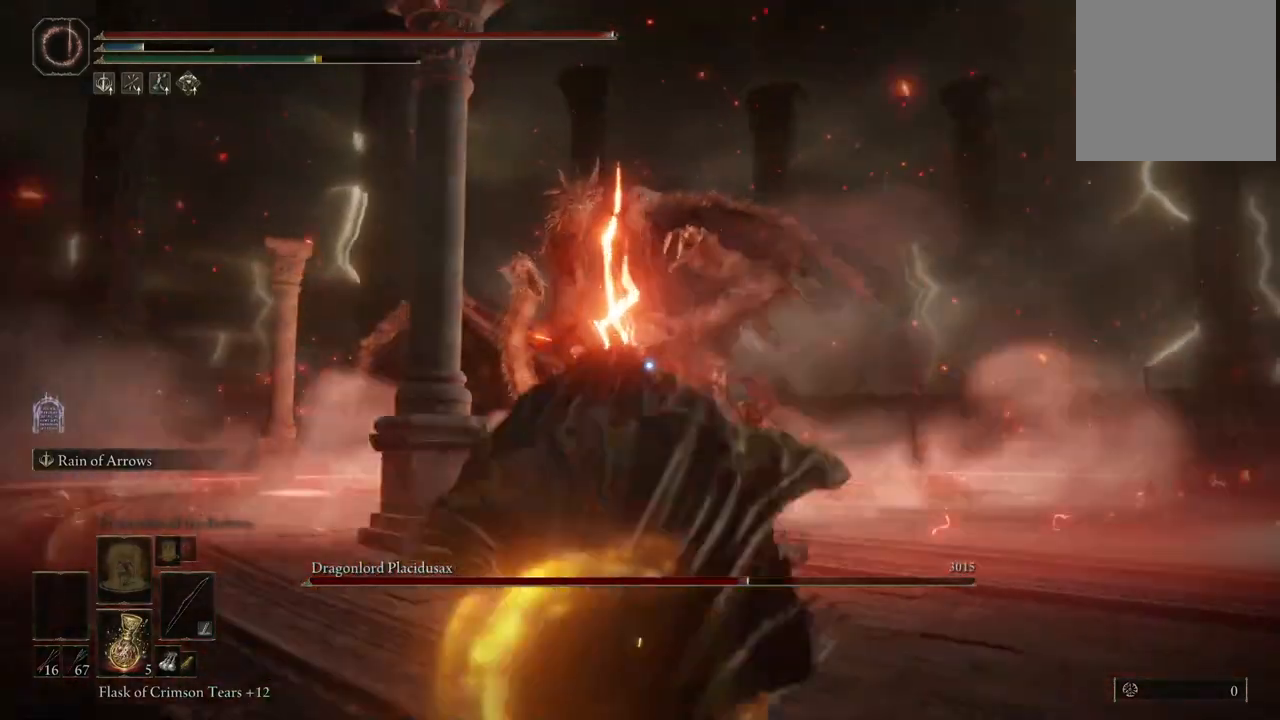
{"dt_ms": 500, "buttons": ["B"], "left_stick": "down", "right_stick": "center", "events": [[300, "B", "down"], [367, "B", "up"], [433, "B", "down"]]}
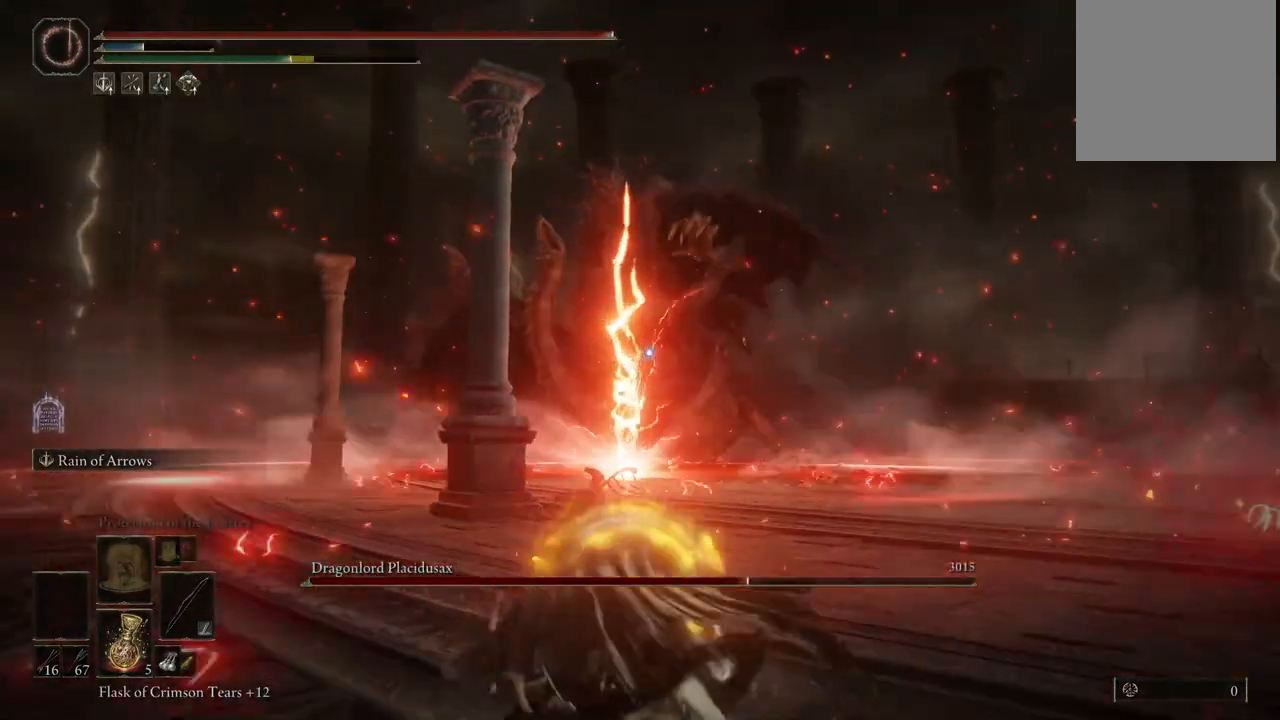
{"dt_ms": 500, "buttons": [], "left_stick": "down", "right_stick": "center", "events": [[17, "B", "up"], [67, "B", "down"], [133, "B", "up"]]}
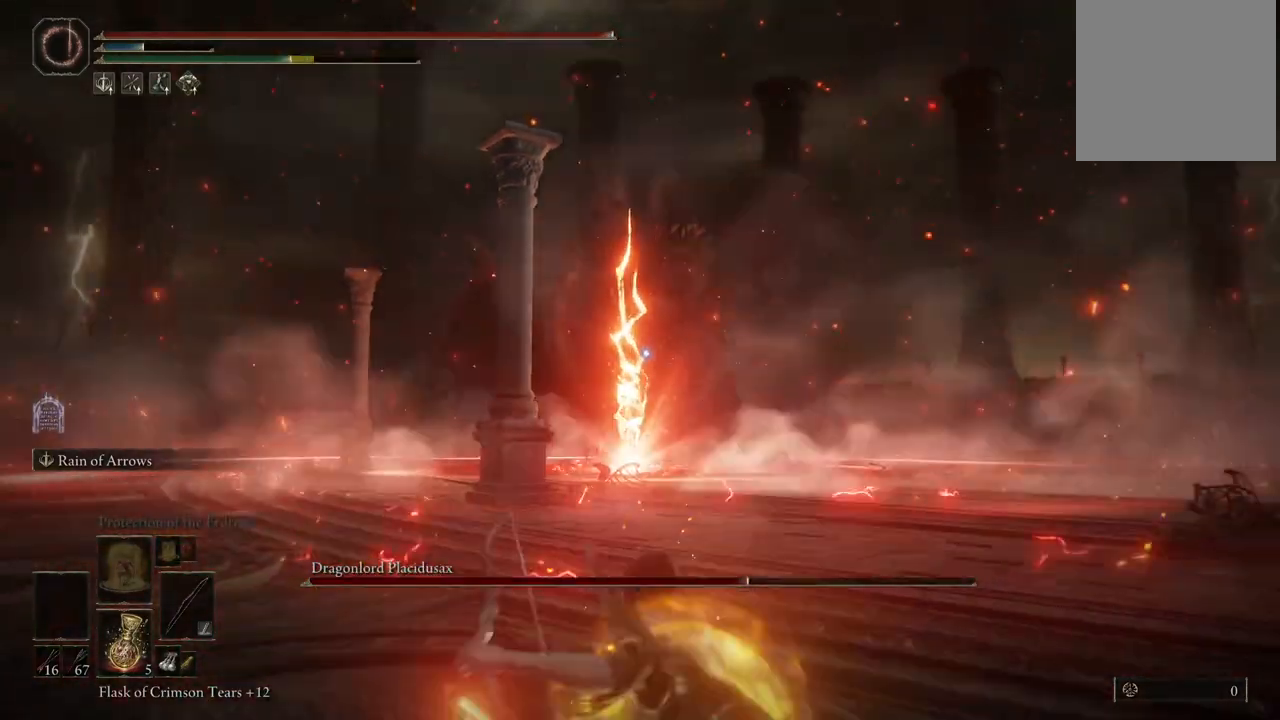
{"dt_ms": 500, "buttons": [], "left_stick": "up-right", "right_stick": "center", "events": [[167, "left_stick", "center"], [483, "left_stick", "up-right"]]}
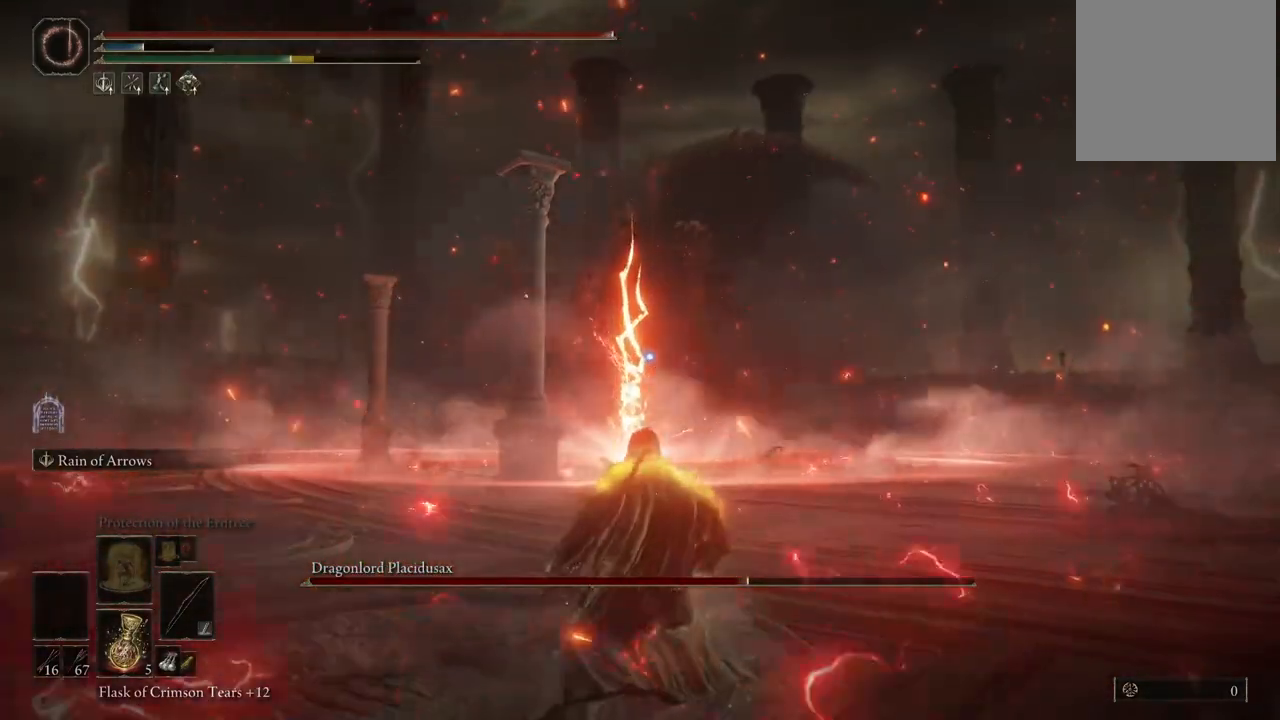
{"dt_ms": 500, "buttons": [], "left_stick": "down", "right_stick": "center", "events": [[67, "left_stick", "down-right"], [300, "left_stick", "down"]]}
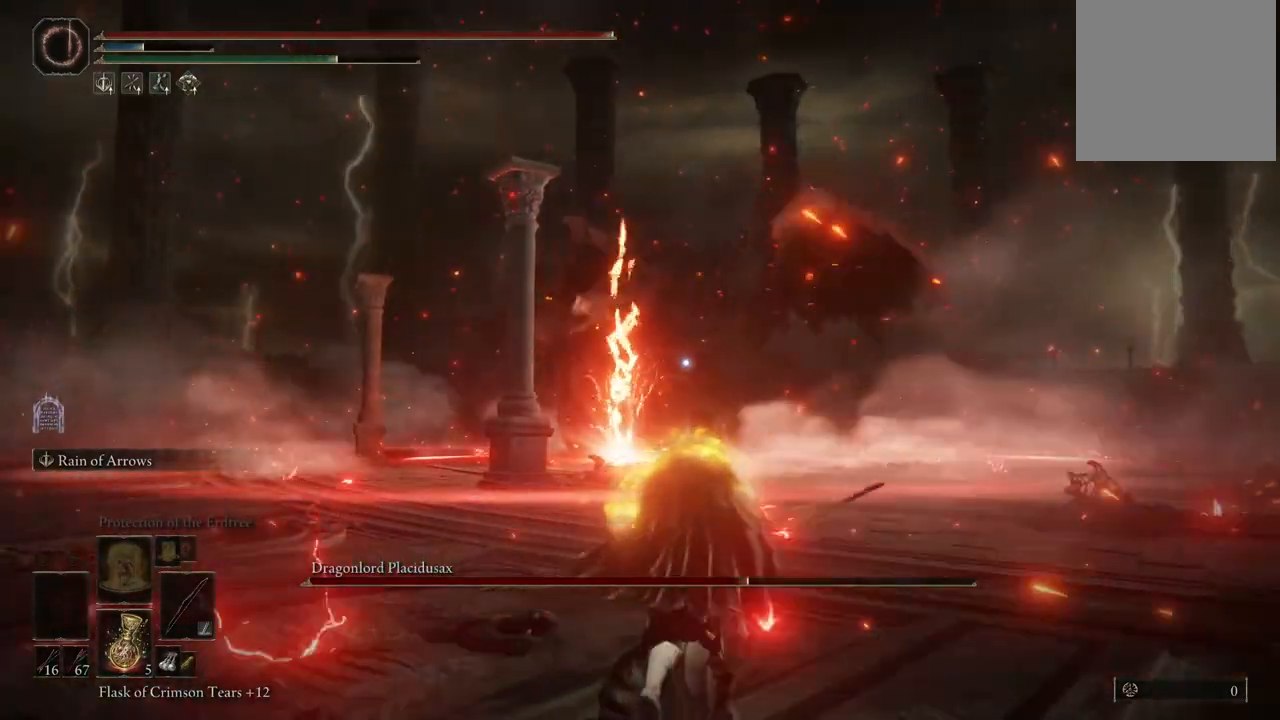
{"dt_ms": 500, "buttons": [], "left_stick": "down-right", "right_stick": "center", "events": [[333, "left_stick", "down-right"]]}
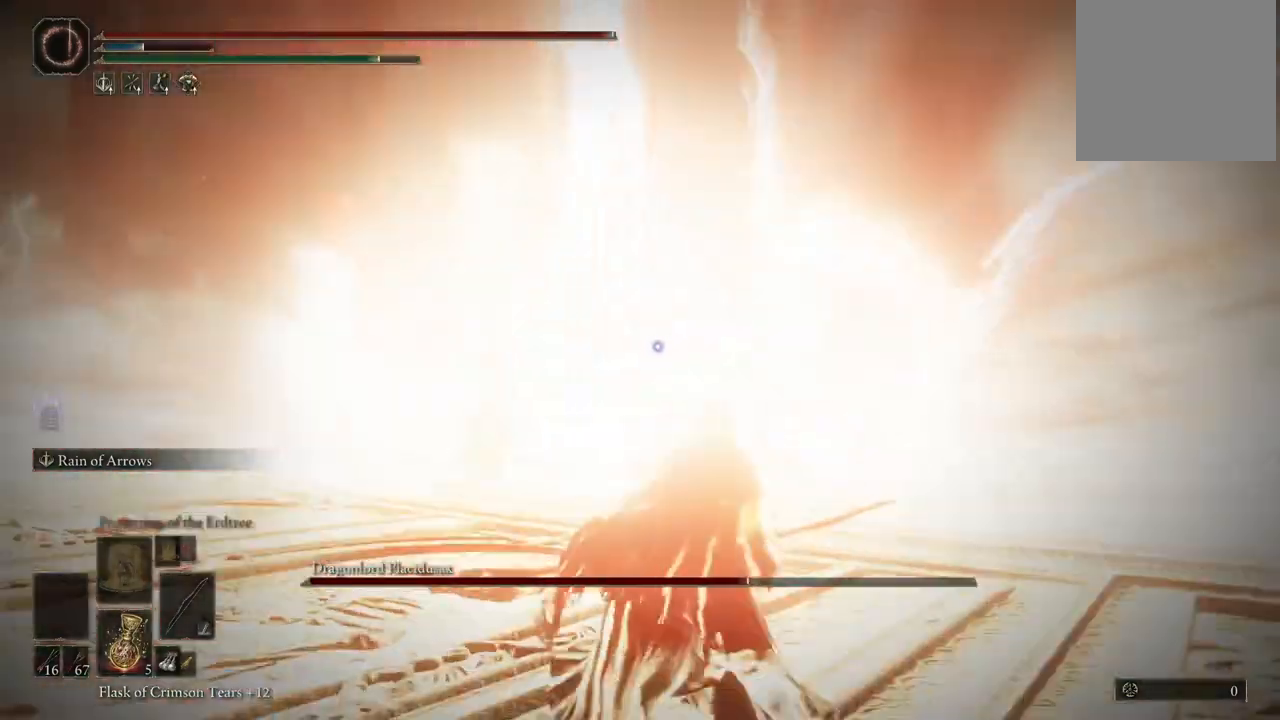
{"dt_ms": 500, "buttons": [], "left_stick": "down-right", "right_stick": "center", "events": []}
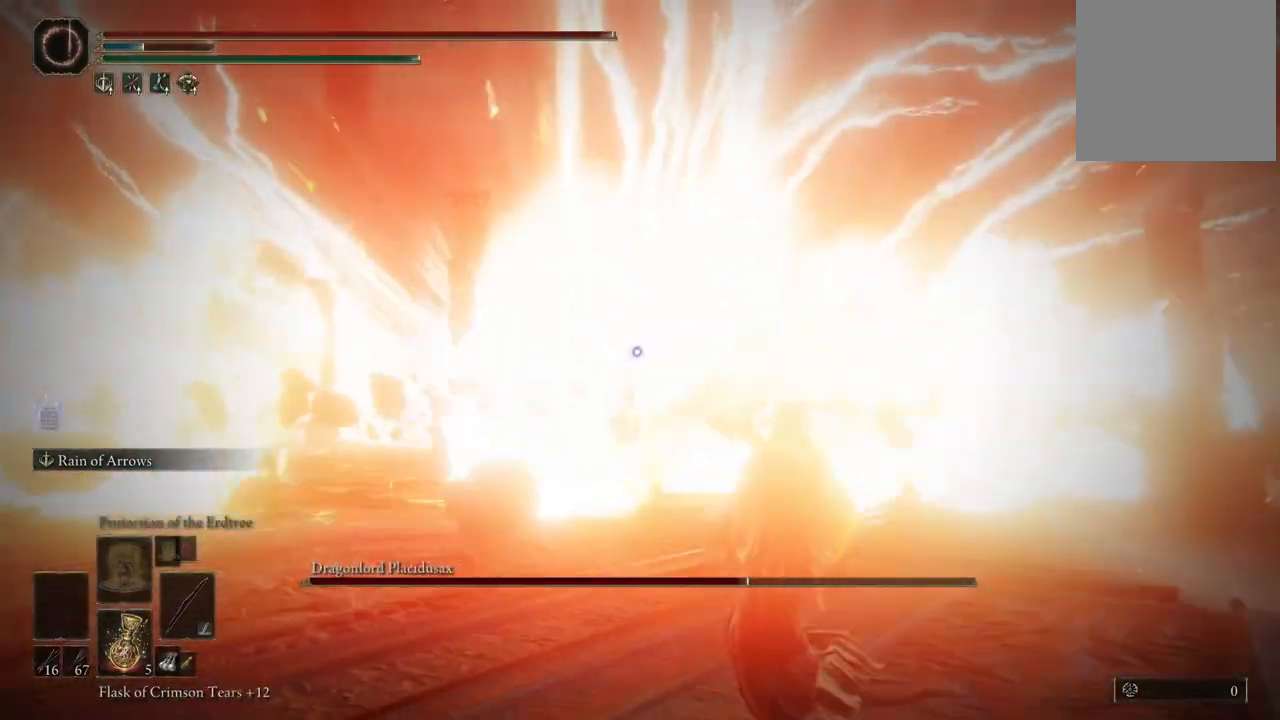
{"dt_ms": 500, "buttons": [], "left_stick": "down-right", "right_stick": "center", "events": [[133, "left_stick", "right"], [367, "left_stick", "down-right"]]}
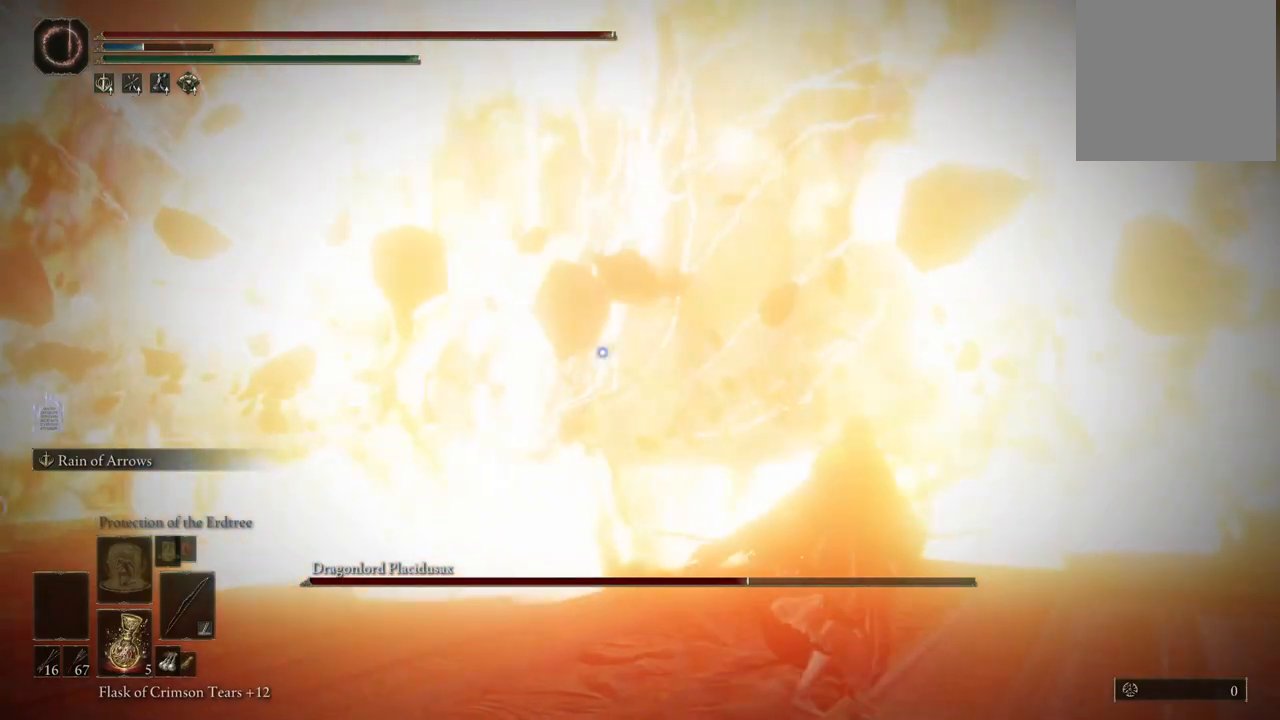
{"dt_ms": 500, "buttons": [], "left_stick": "left", "right_stick": "center", "events": [[200, "left_stick", "down-left"], [350, "left_stick", "left"]]}
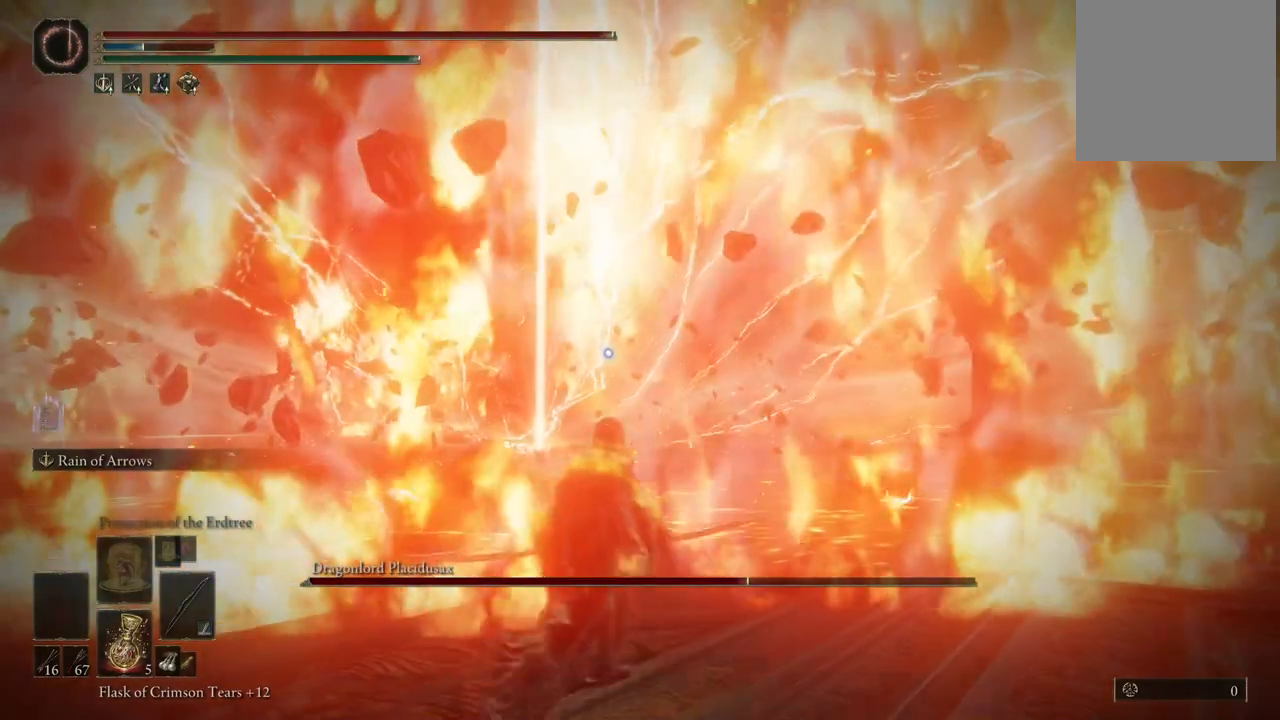
{"dt_ms": 500, "buttons": [], "left_stick": "up", "right_stick": "center", "events": [[217, "left_stick", "up-left"], [467, "left_stick", "up"]]}
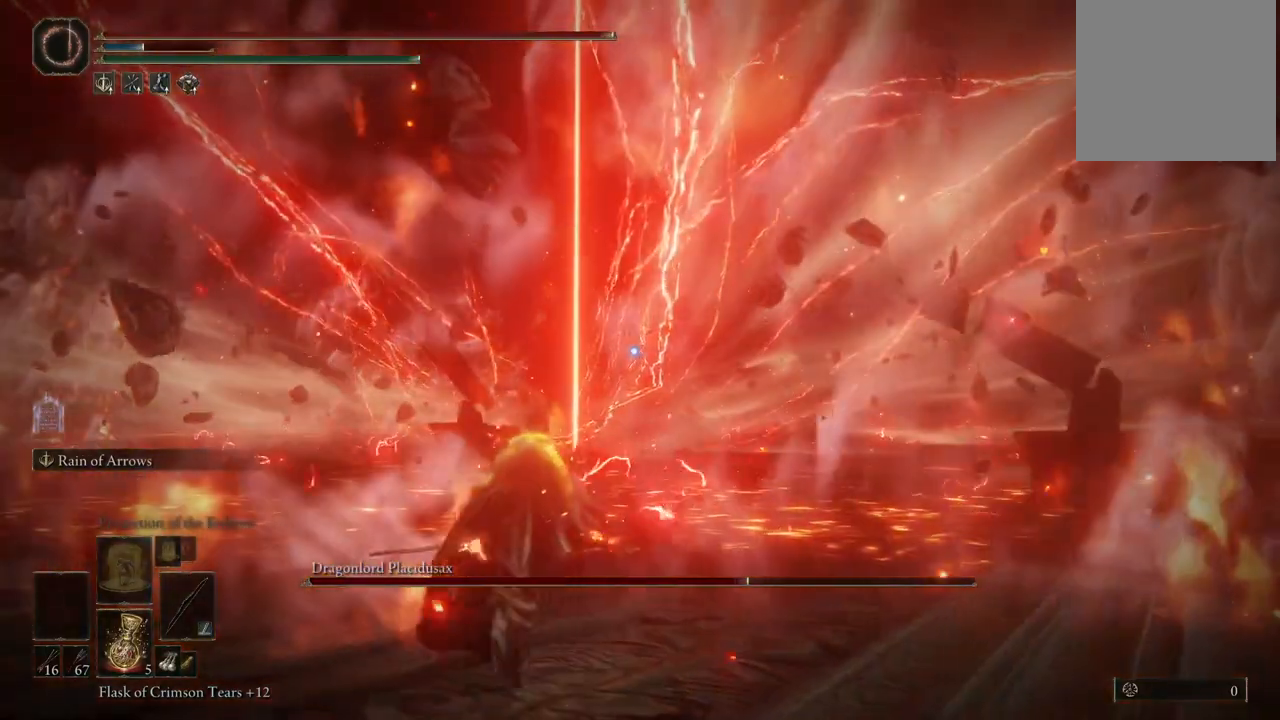
{"dt_ms": 500, "buttons": [], "left_stick": "up", "right_stick": "center", "events": []}
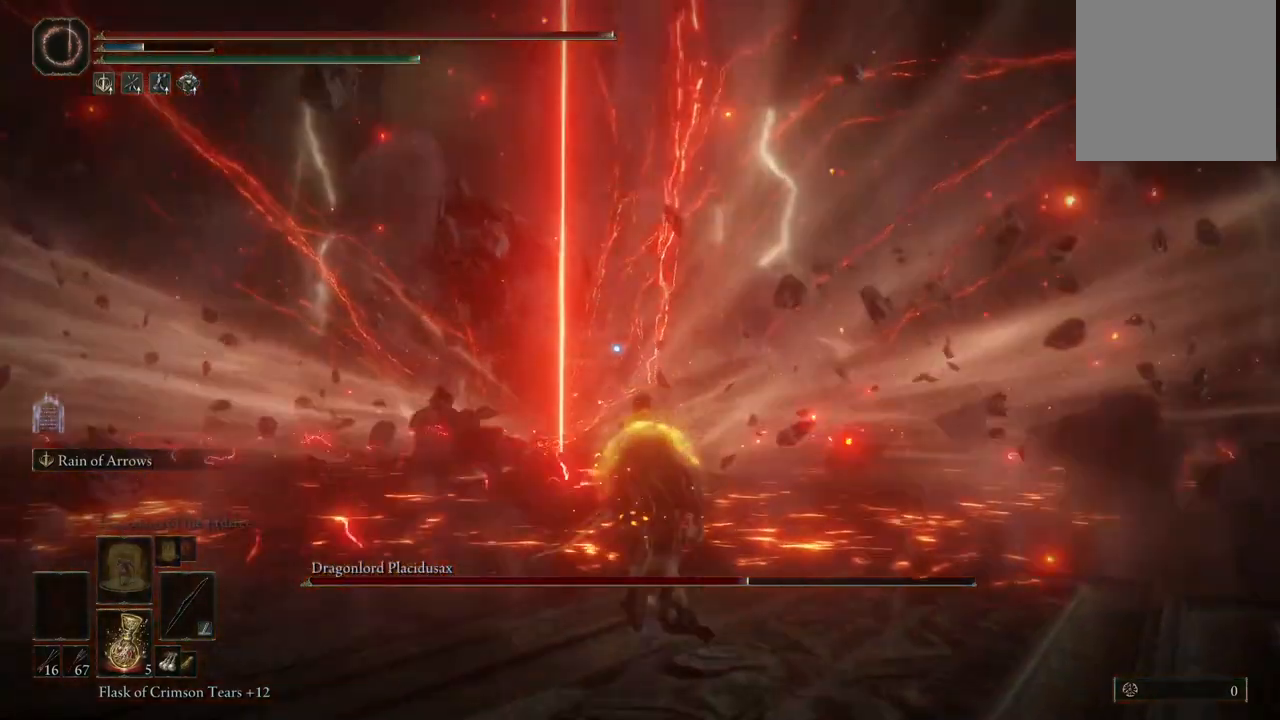
{"dt_ms": 500, "buttons": [], "left_stick": "up", "right_stick": "center", "events": []}
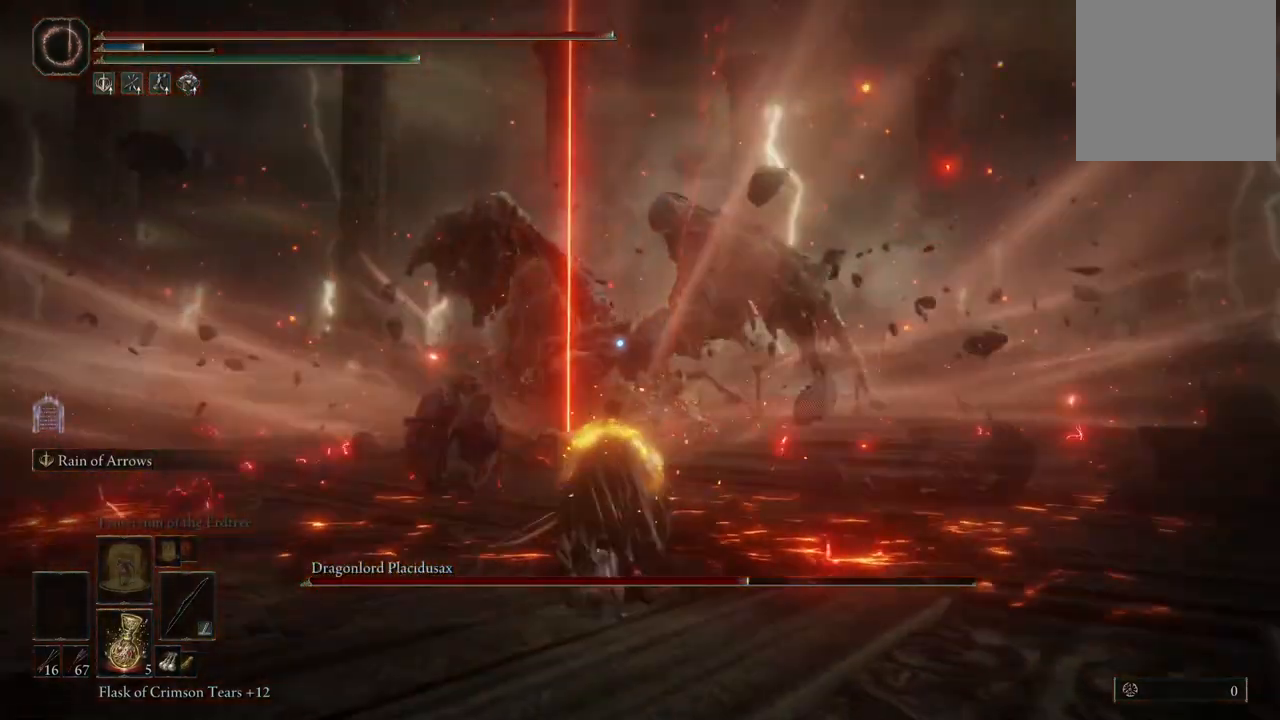
{"dt_ms": 500, "buttons": ["L2"], "left_stick": "up", "right_stick": "center", "events": [[100, "L2", "down"]]}
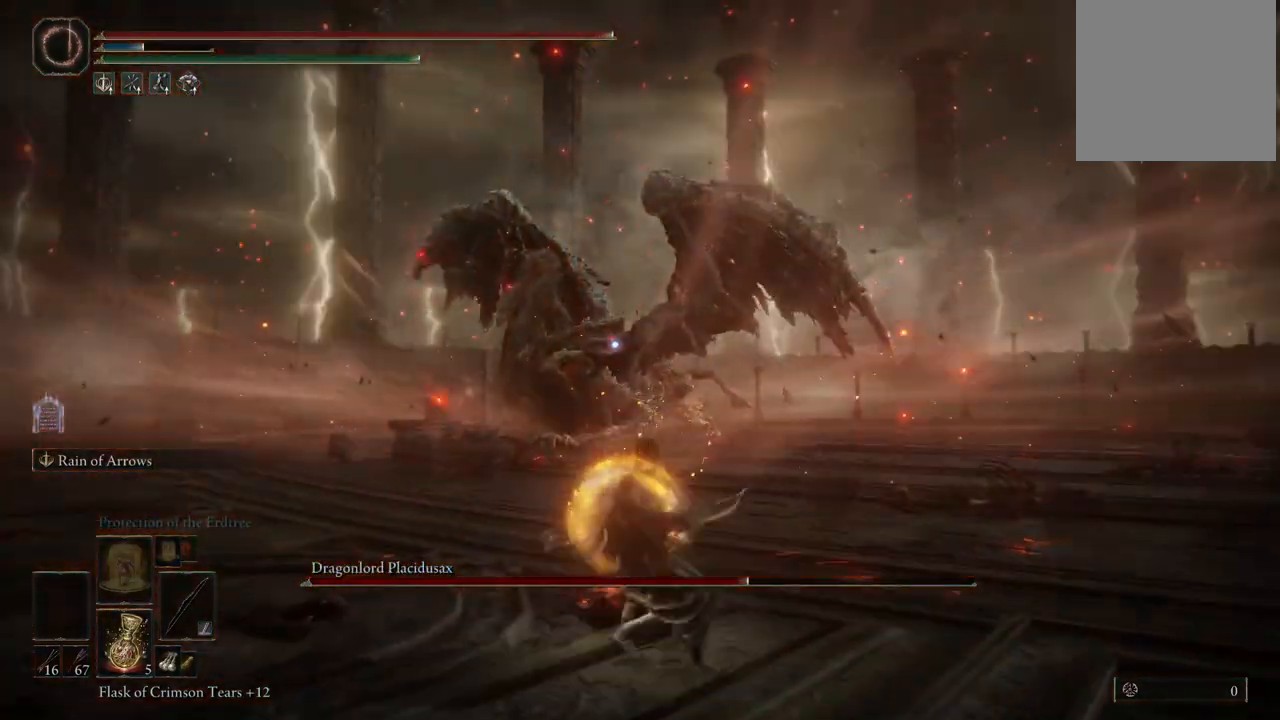
{"dt_ms": 500, "buttons": ["B"], "left_stick": "up", "right_stick": "center", "events": [[83, "L2", "up"], [333, "B", "down"]]}